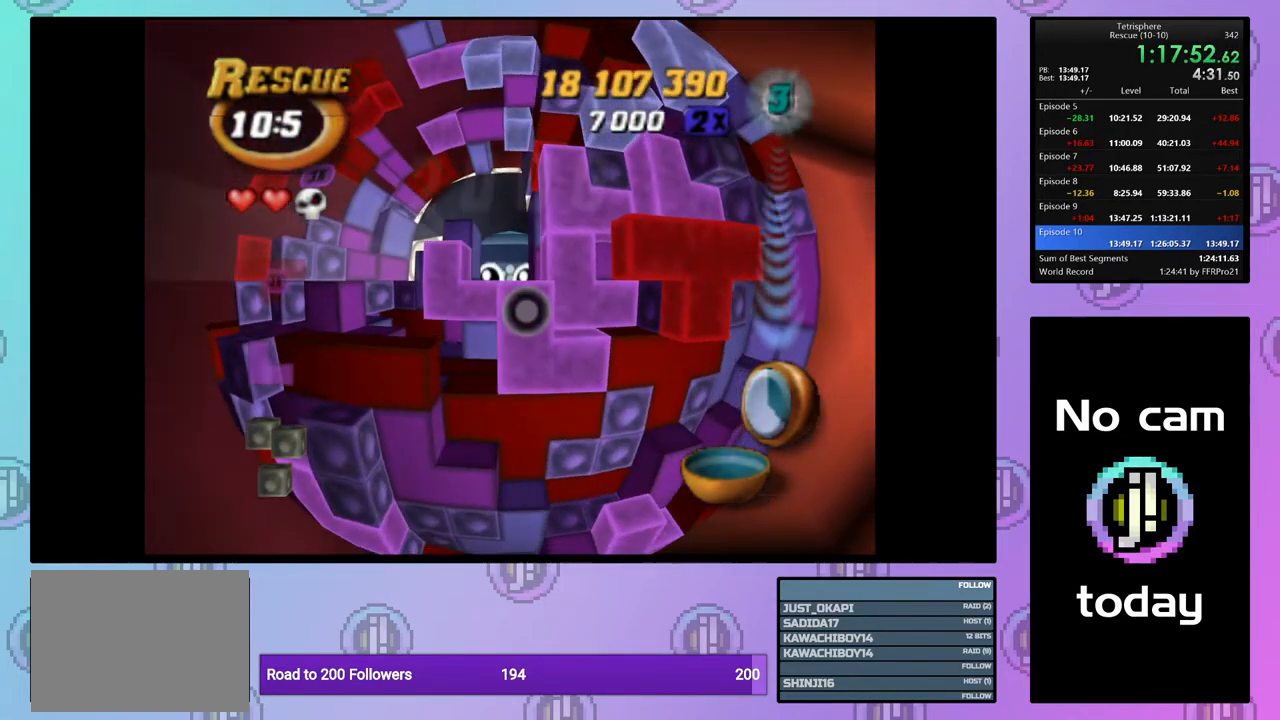
Gameplay with a controller (PlayStation layout); each line is a JSON object with the inputs held at the frame after it. "events" lists button and stick changes between this image and that frame as [ms after this image, input, new state], when the widget could be followed in between. Not read: left_stick.
{"buttons": ["SQUARE", "DPAD_UP"], "right_stick": "center", "events": [[133, "DPAD_LEFT", "down"], [217, "DPAD_LEFT", "up"], [267, "DPAD_LEFT", "down"], [367, "DPAD_LEFT", "up"], [467, "DPAD_UP", "down"]]}
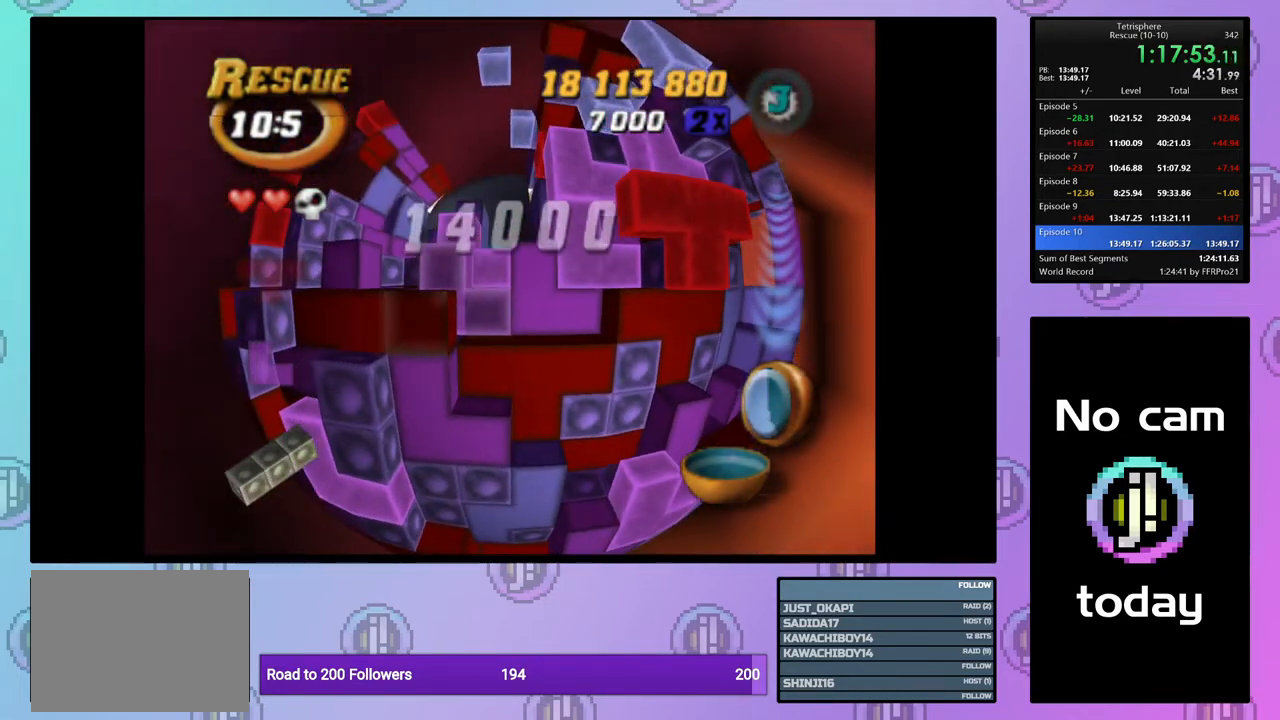
{"buttons": ["CROSS"], "right_stick": "center", "events": [[67, "DPAD_UP", "up"], [183, "SQUARE", "up"], [433, "CROSS", "down"]]}
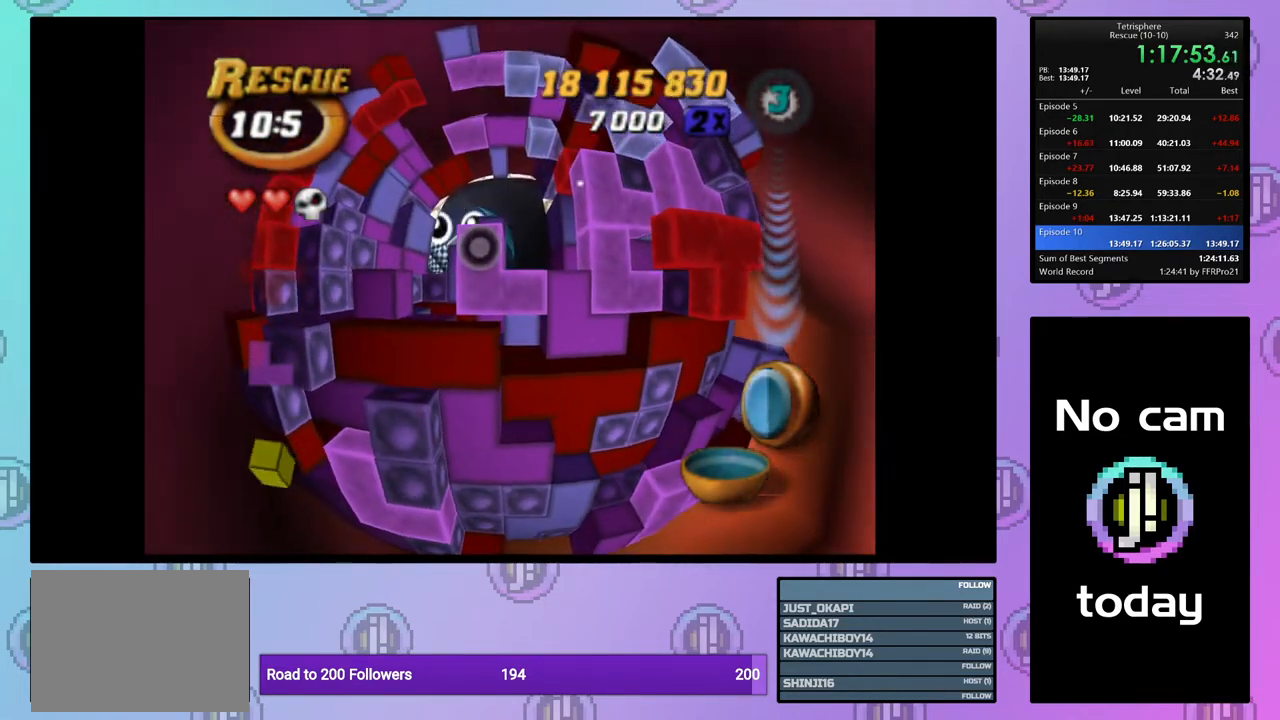
{"buttons": [], "right_stick": "center", "events": [[33, "CROSS", "up"], [367, "DPAD_RIGHT", "down"], [450, "DPAD_RIGHT", "up"]]}
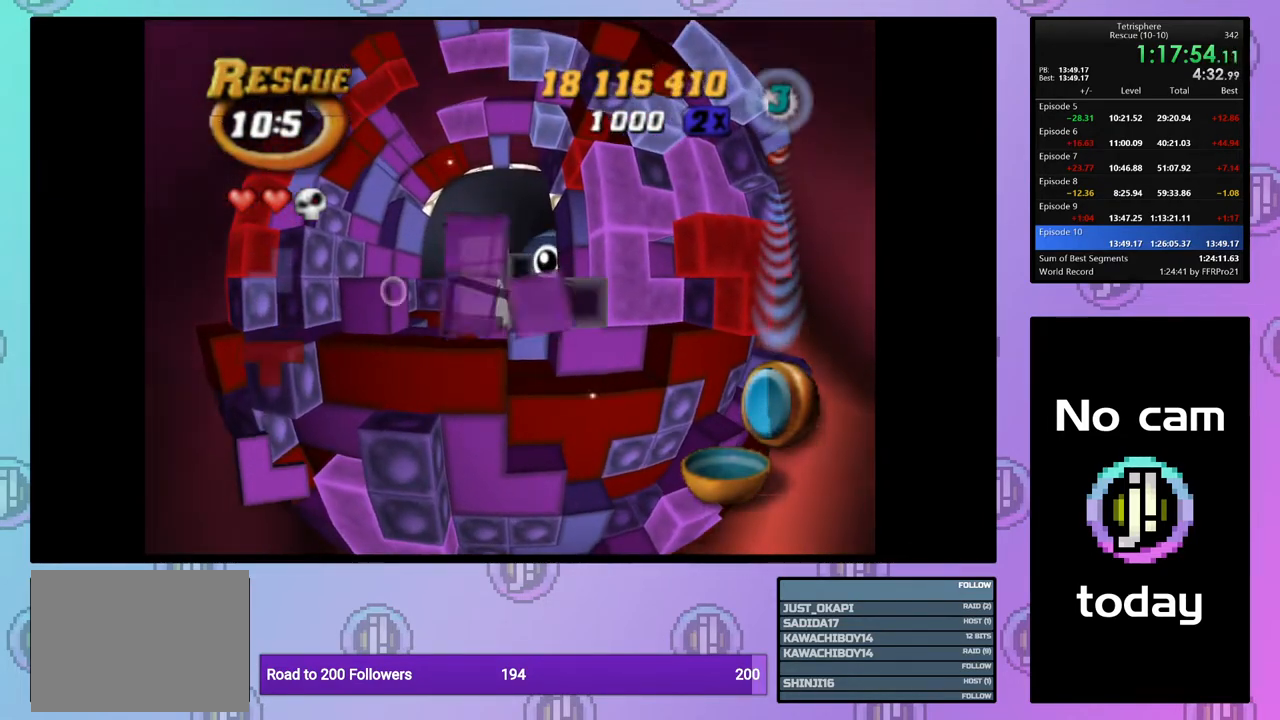
{"buttons": ["DPAD_UP"], "right_stick": "center", "events": [[33, "DPAD_RIGHT", "down"], [83, "DPAD_RIGHT", "up"], [200, "DPAD_RIGHT", "down"], [233, "DPAD_RIGHT", "up"], [333, "DPAD_UP", "down"], [433, "DPAD_UP", "up"], [467, "DPAD_UP", "down"]]}
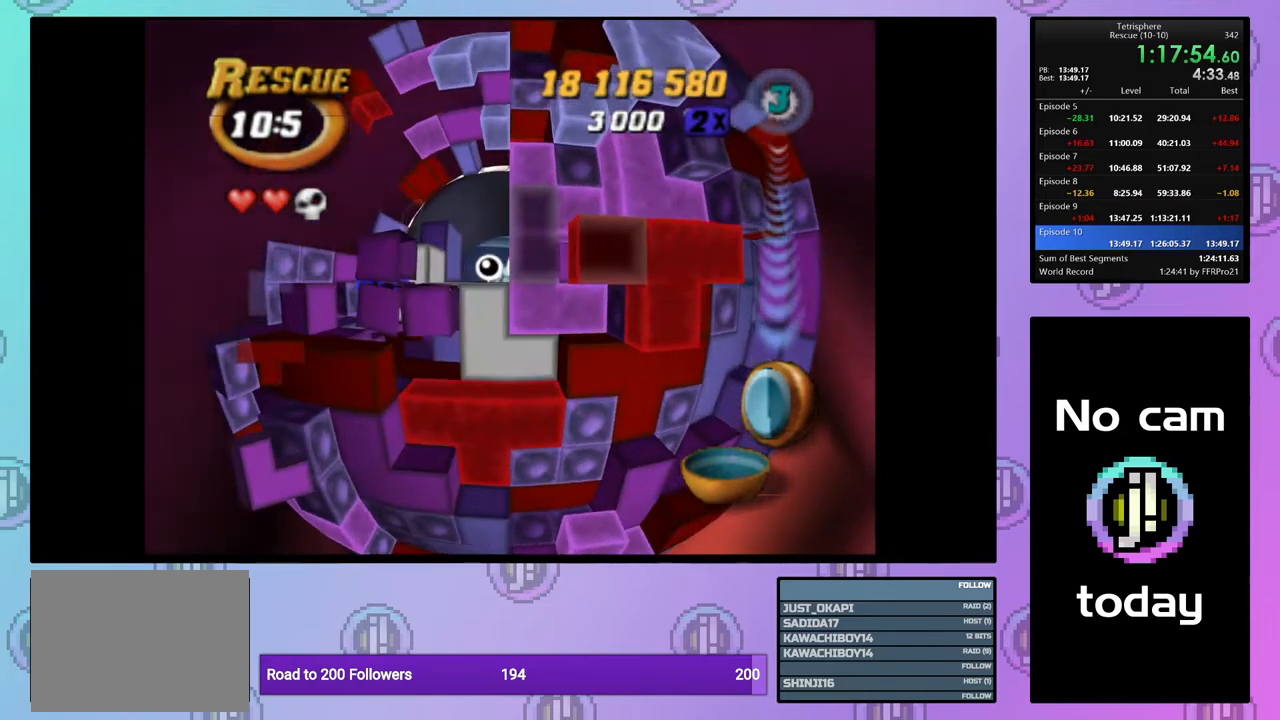
{"buttons": ["DPAD_LEFT"], "right_stick": "center", "events": [[67, "CROSS", "down"], [67, "DPAD_UP", "up"], [183, "CROSS", "up"], [283, "DPAD_LEFT", "down"], [383, "DPAD_LEFT", "up"], [450, "DPAD_LEFT", "down"]]}
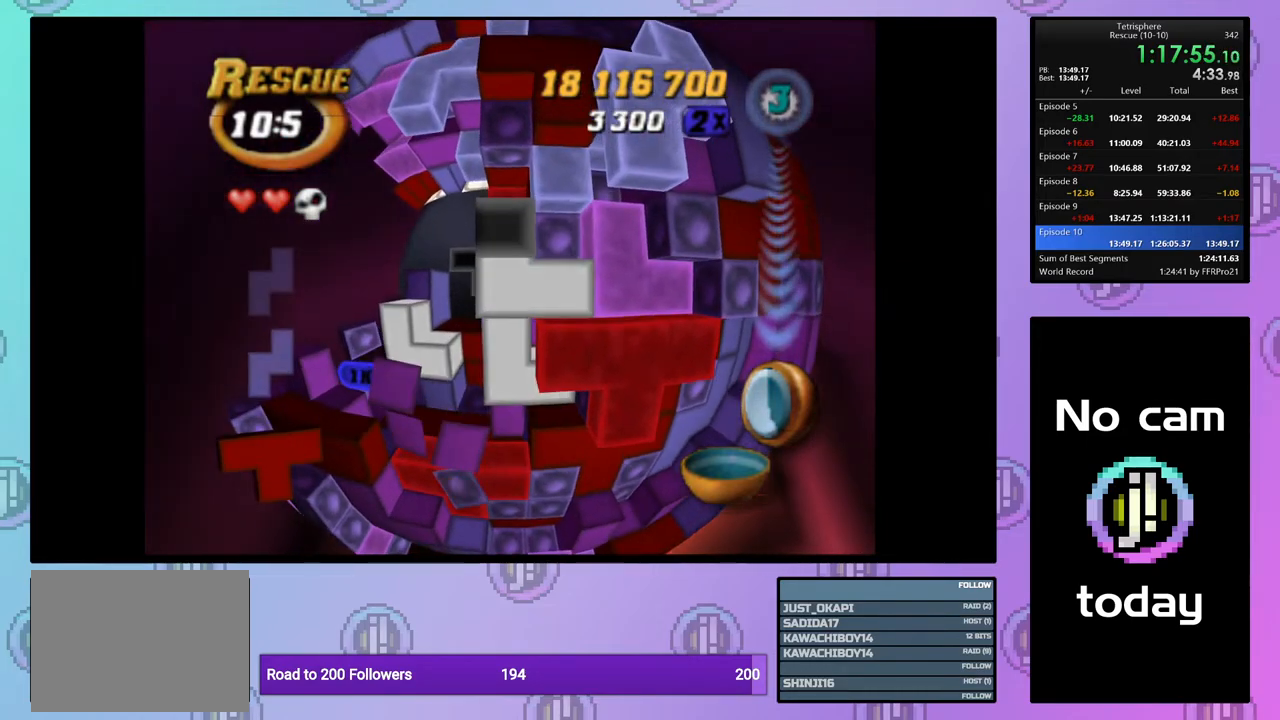
{"buttons": ["DPAD_DOWN"], "right_stick": "center", "events": [[33, "DPAD_LEFT", "up"], [100, "DPAD_LEFT", "down"], [200, "DPAD_LEFT", "up"], [250, "DPAD_LEFT", "down"], [367, "DPAD_LEFT", "up"], [450, "DPAD_DOWN", "down"]]}
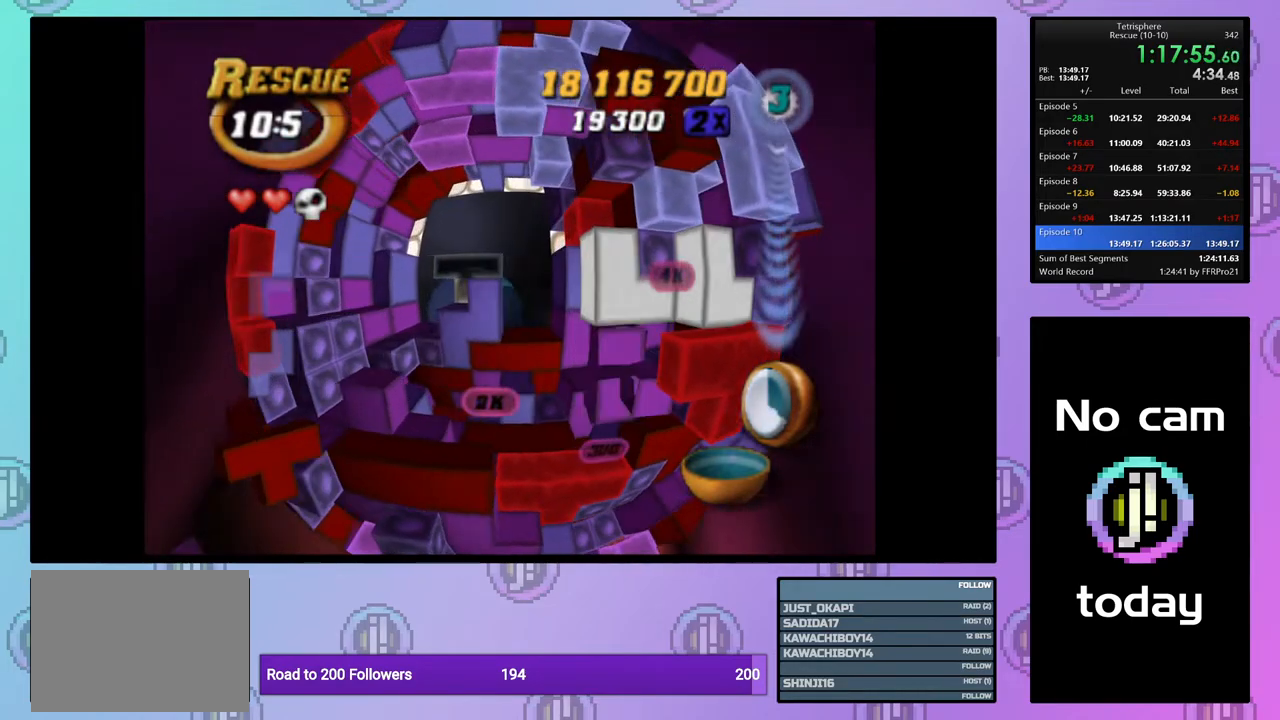
{"buttons": ["DPAD_RIGHT"], "right_stick": "center", "events": [[33, "DPAD_DOWN", "up"], [100, "DPAD_DOWN", "down"], [183, "DPAD_DOWN", "up"], [250, "DPAD_DOWN", "down"], [333, "DPAD_DOWN", "up"], [450, "DPAD_RIGHT", "down"]]}
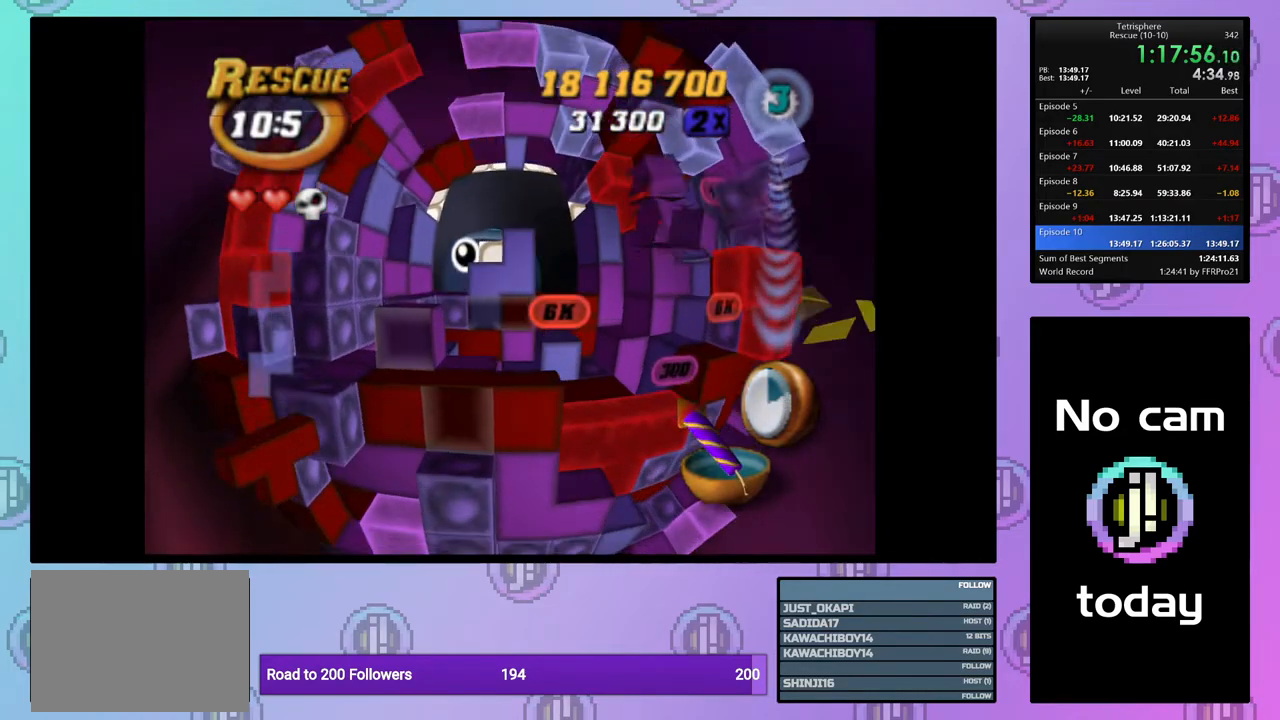
{"buttons": ["DPAD_DOWN"], "right_stick": "center", "events": [[17, "DPAD_RIGHT", "up"], [83, "DPAD_RIGHT", "down"], [200, "DPAD_RIGHT", "up"], [283, "DPAD_RIGHT", "down"], [383, "DPAD_RIGHT", "up"], [467, "DPAD_DOWN", "down"]]}
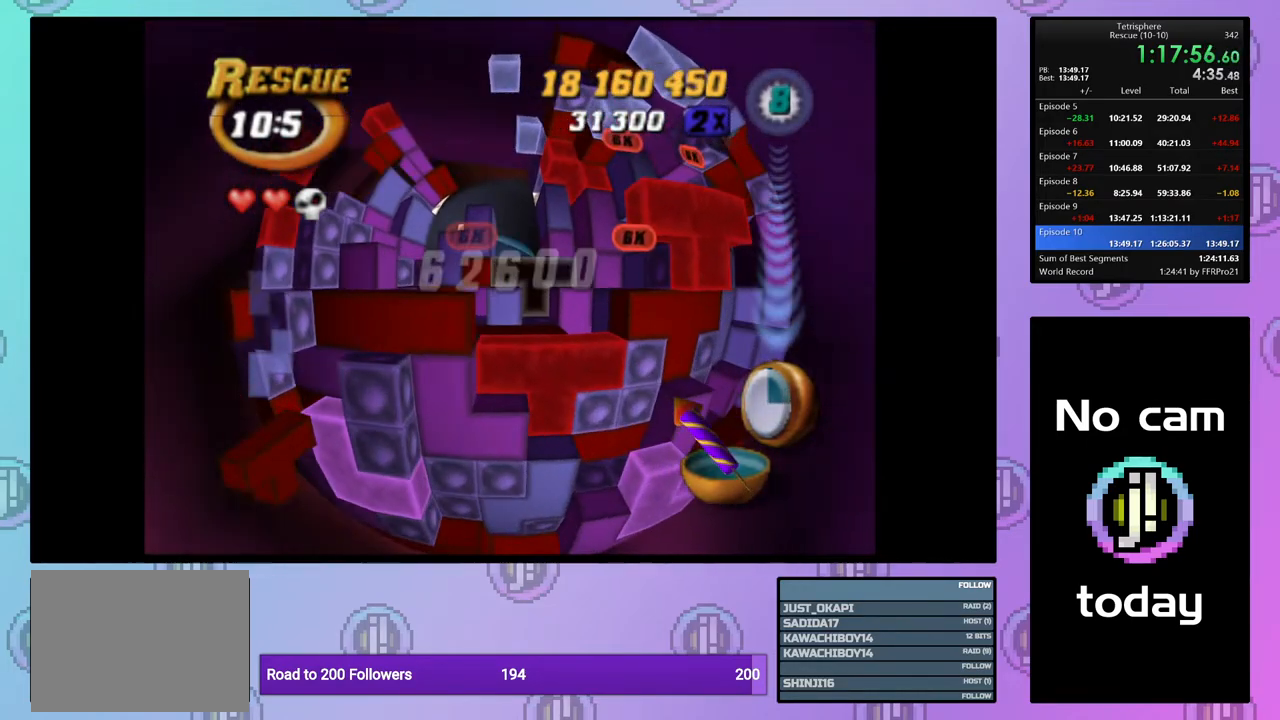
{"buttons": [], "right_stick": "center", "events": [[50, "DPAD_DOWN", "up"], [117, "DPAD_DOWN", "down"], [217, "DPAD_DOWN", "up"]]}
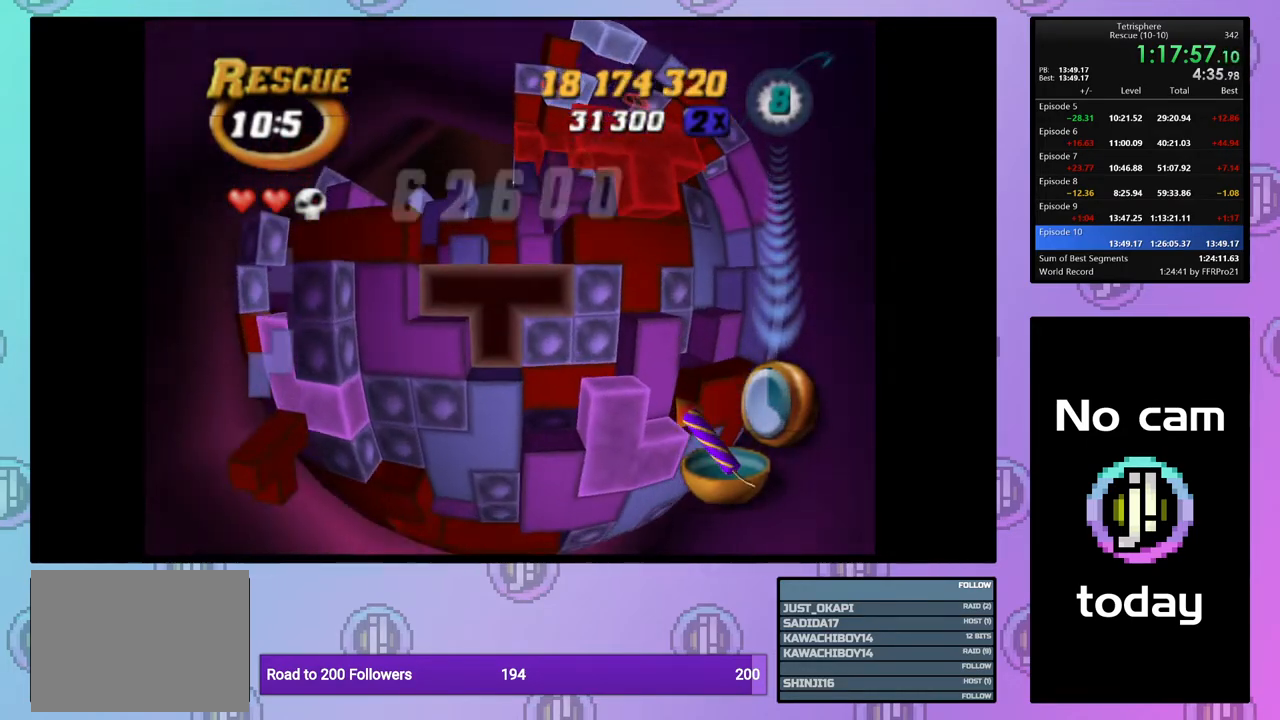
{"buttons": [], "right_stick": "center", "events": [[167, "SQUARE", "down"], [283, "DPAD_RIGHT", "down"], [367, "DPAD_RIGHT", "up"], [467, "SQUARE", "up"]]}
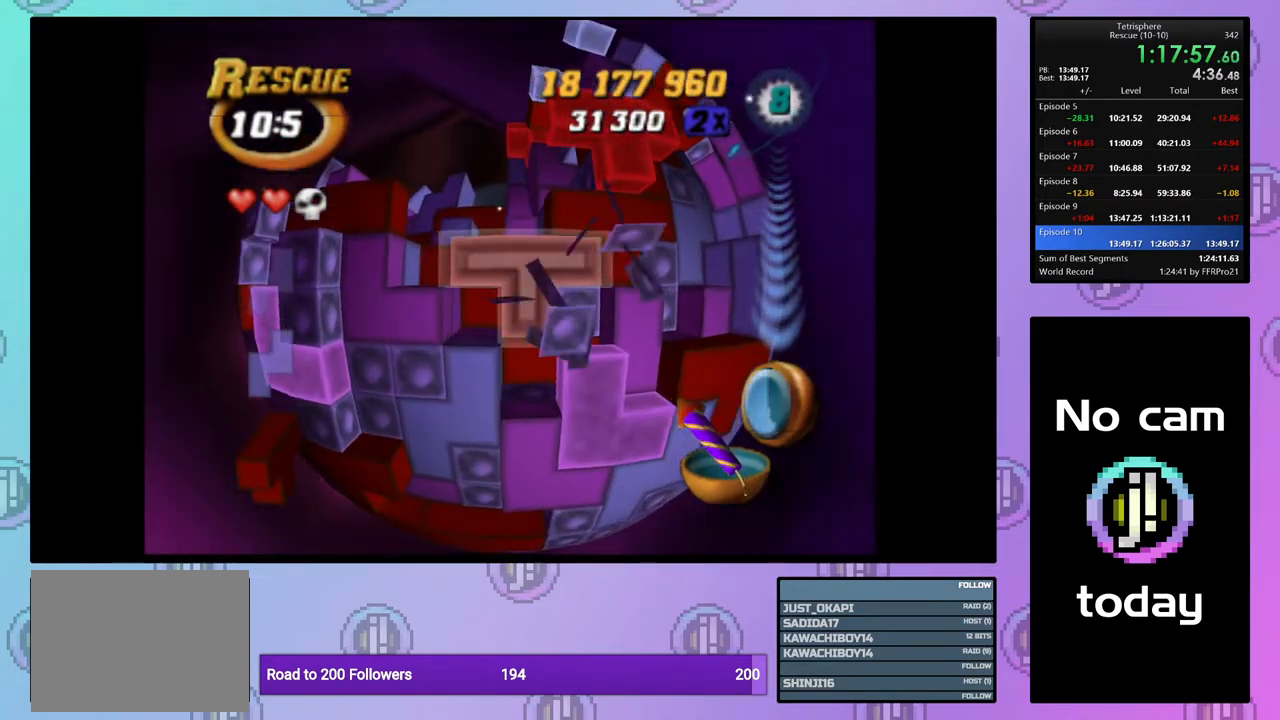
{"buttons": ["DPAD_UP", "DPAD_LEFT"], "right_stick": "center", "events": [[50, "CROSS", "down"], [133, "DPAD_LEFT", "down"], [133, "DPAD_UP", "down"], [150, "CROSS", "up"]]}
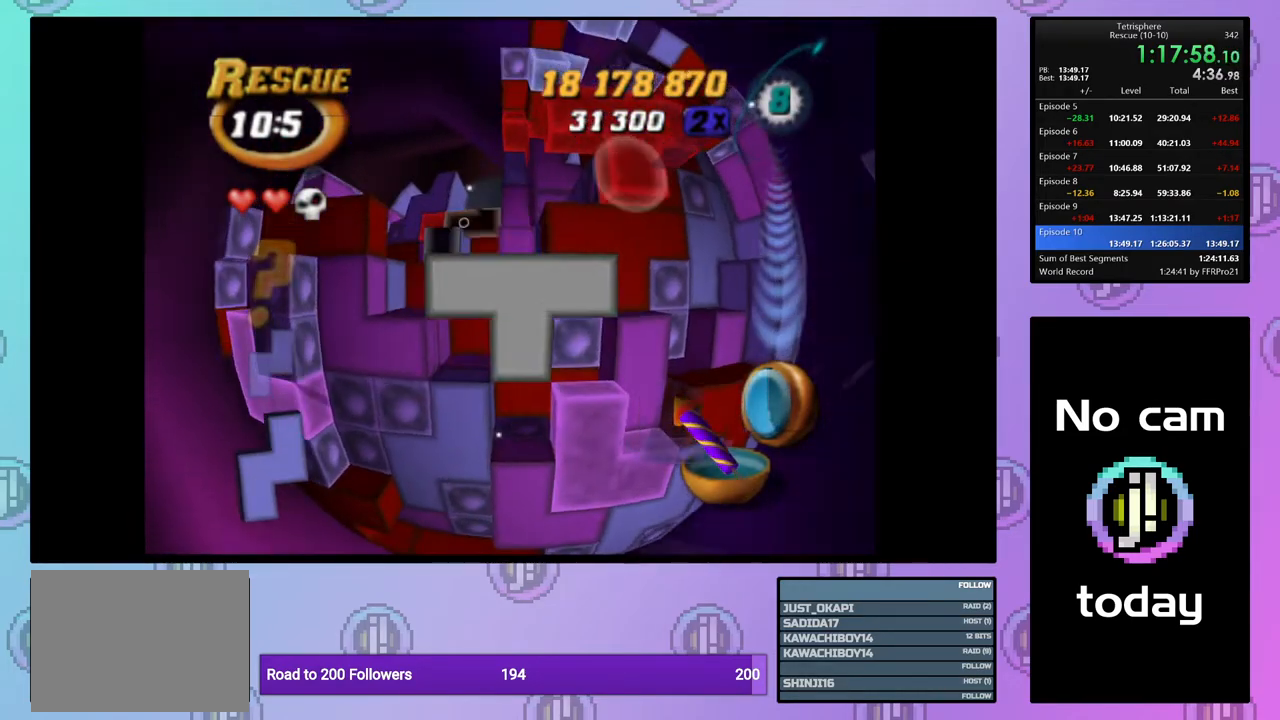
{"buttons": ["DPAD_DOWN"], "right_stick": "center", "events": [[150, "DPAD_LEFT", "up"], [150, "DPAD_UP", "up"], [500, "DPAD_DOWN", "down"]]}
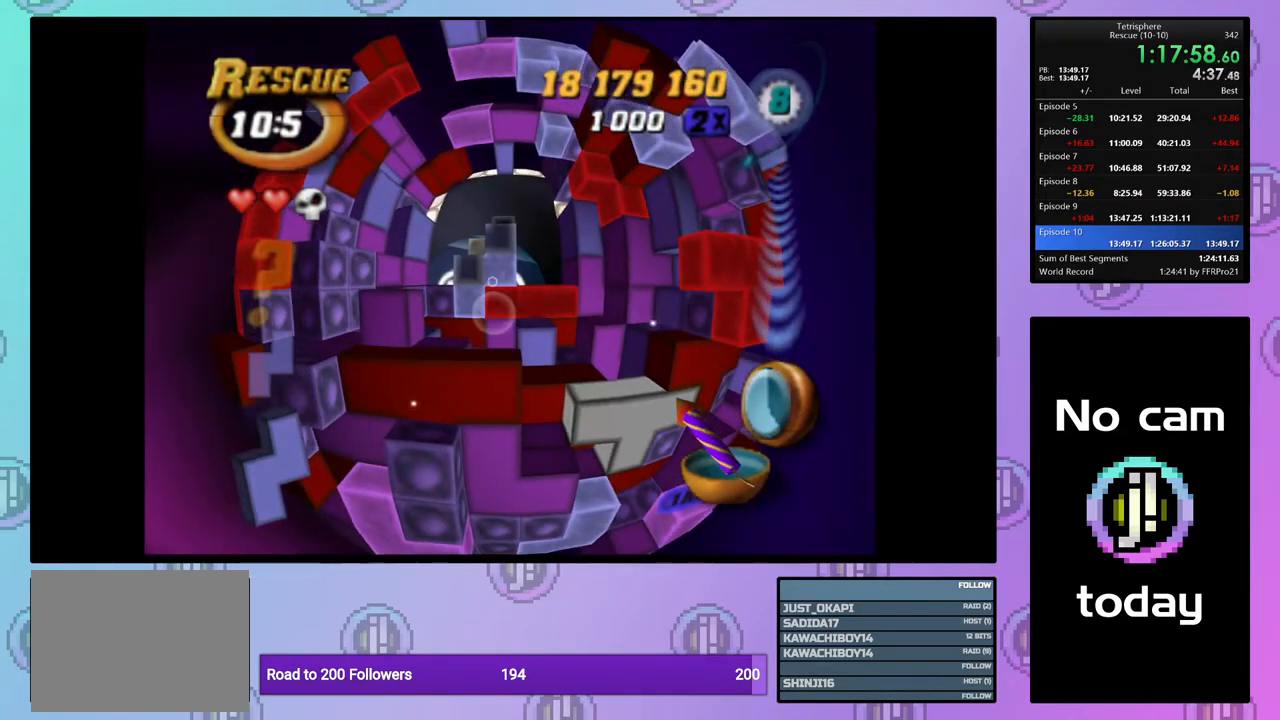
{"buttons": ["SQUARE"], "right_stick": "center", "events": [[83, "DPAD_DOWN", "up"], [183, "SQUARE", "down"], [300, "DPAD_LEFT", "down"], [400, "DPAD_LEFT", "up"]]}
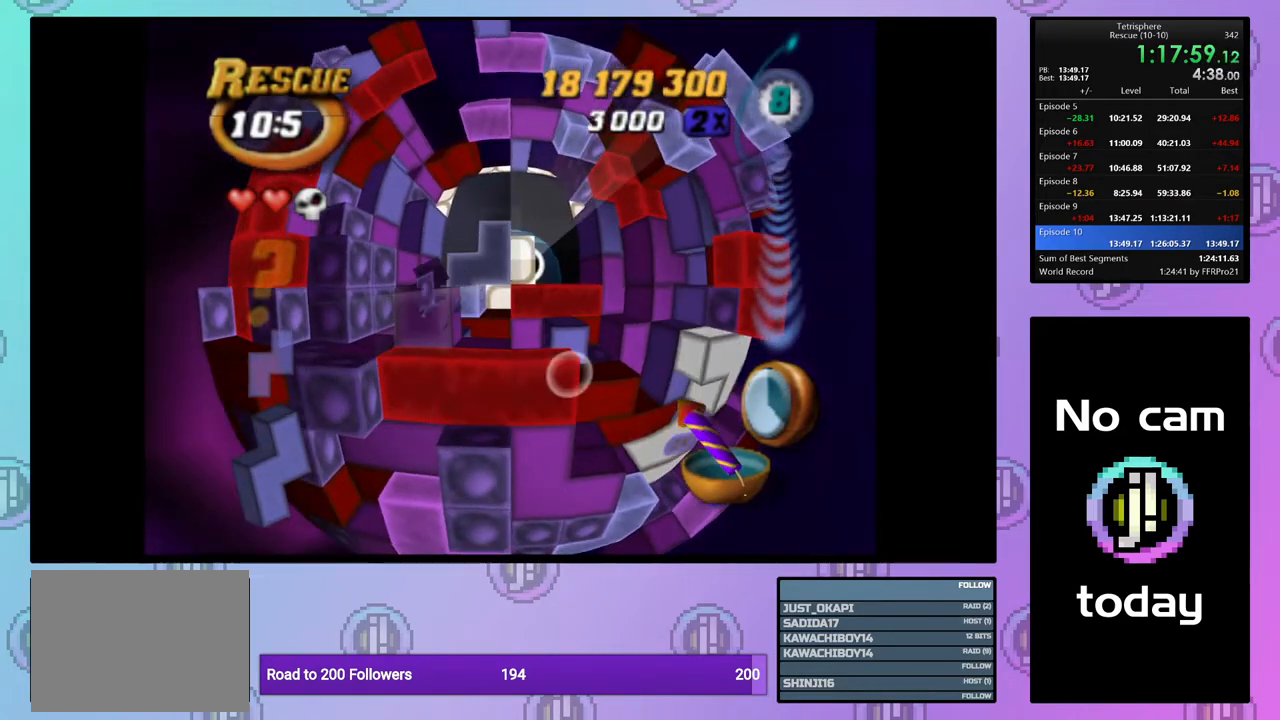
{"buttons": ["SQUARE", "DPAD_RIGHT"], "right_stick": "center", "events": [[17, "DPAD_UP", "down"], [117, "DPAD_UP", "up"], [183, "DPAD_UP", "down"], [250, "DPAD_UP", "up"], [333, "DPAD_RIGHT", "down"], [450, "DPAD_RIGHT", "up"], [500, "DPAD_RIGHT", "down"]]}
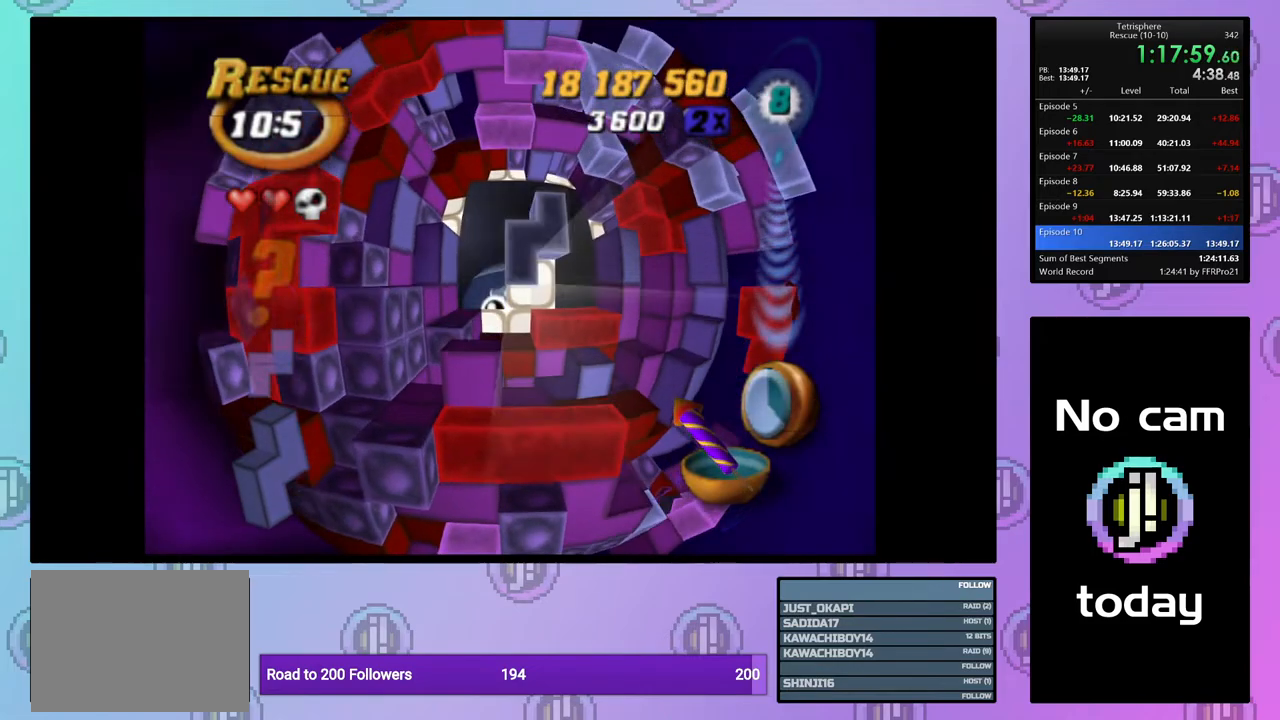
{"buttons": ["SQUARE"], "right_stick": "center", "events": [[100, "DPAD_RIGHT", "up"], [167, "DPAD_RIGHT", "down"], [267, "DPAD_RIGHT", "up"]]}
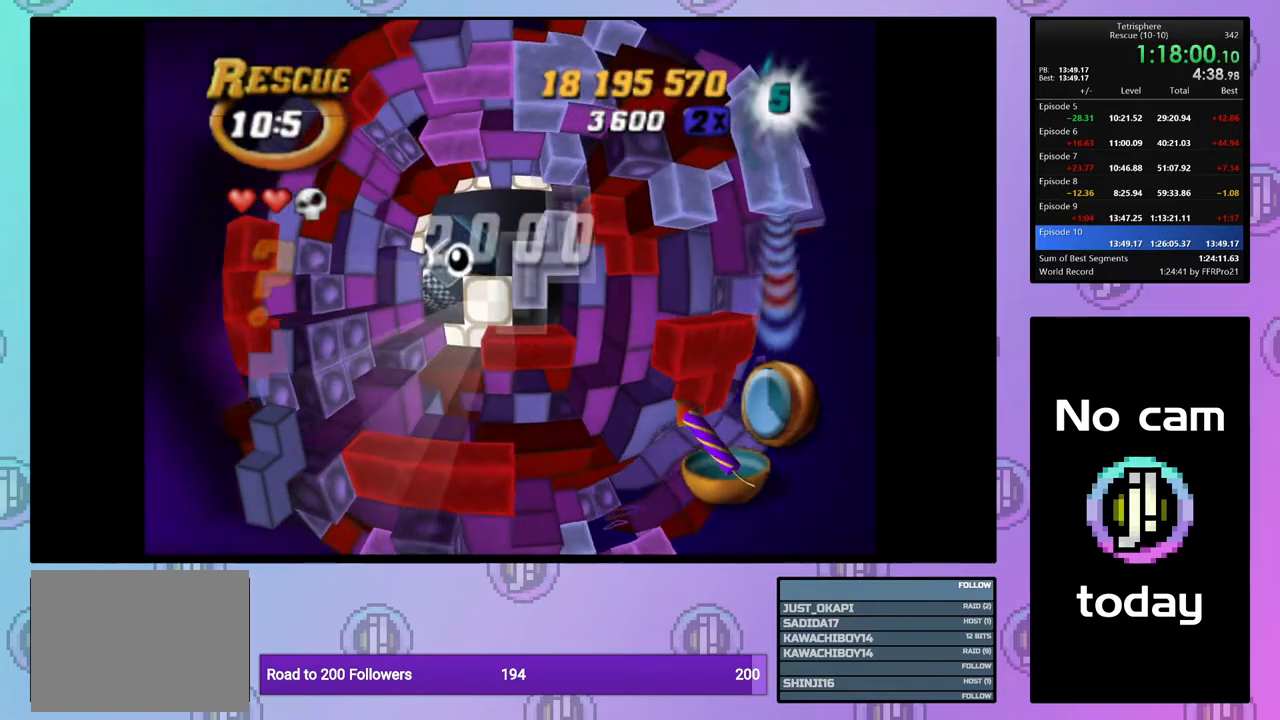
{"buttons": [], "right_stick": "center", "events": [[33, "DPAD_DOWN", "down"], [100, "DPAD_DOWN", "up"], [167, "SQUARE", "up"], [267, "CROSS", "down"], [350, "CROSS", "up"]]}
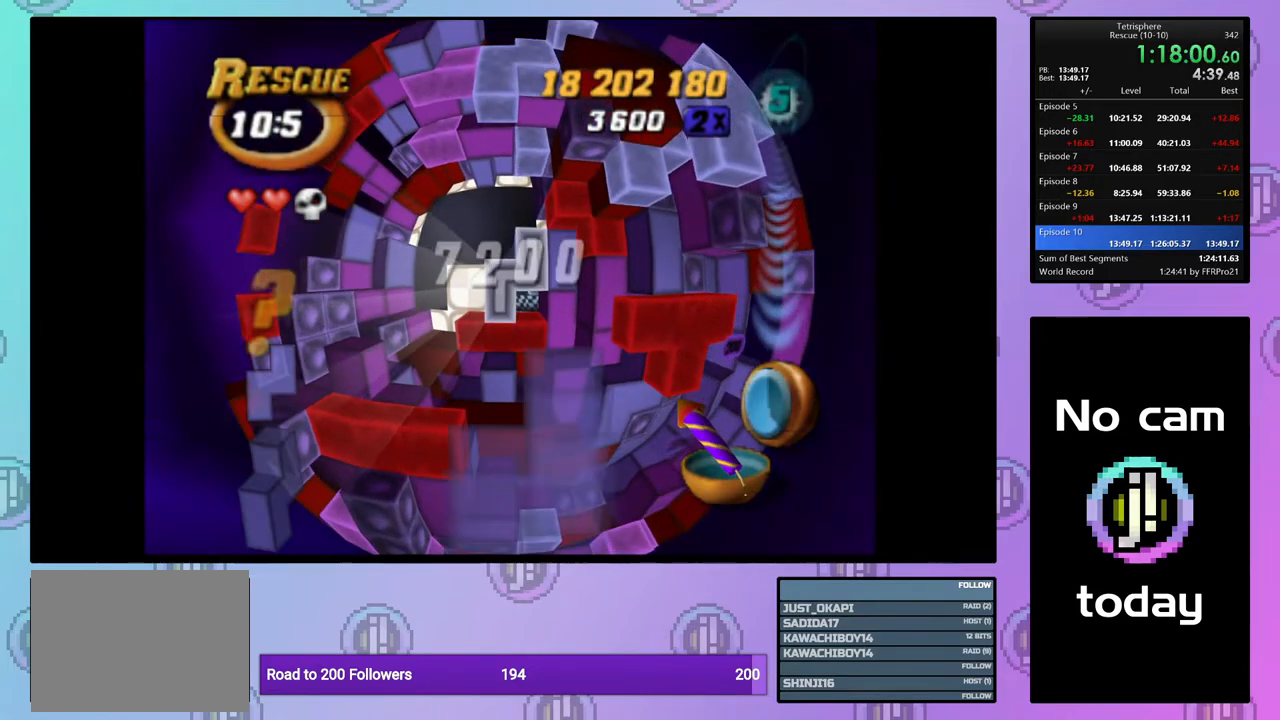
{"buttons": [], "right_stick": "center", "events": [[100, "DPAD_LEFT", "down"], [167, "DPAD_LEFT", "up"], [233, "DPAD_DOWN", "down"], [233, "DPAD_LEFT", "down"], [250, "DPAD_DOWN", "up"], [267, "DPAD_DOWN", "down"], [367, "DPAD_DOWN", "up"], [417, "DPAD_LEFT", "up"]]}
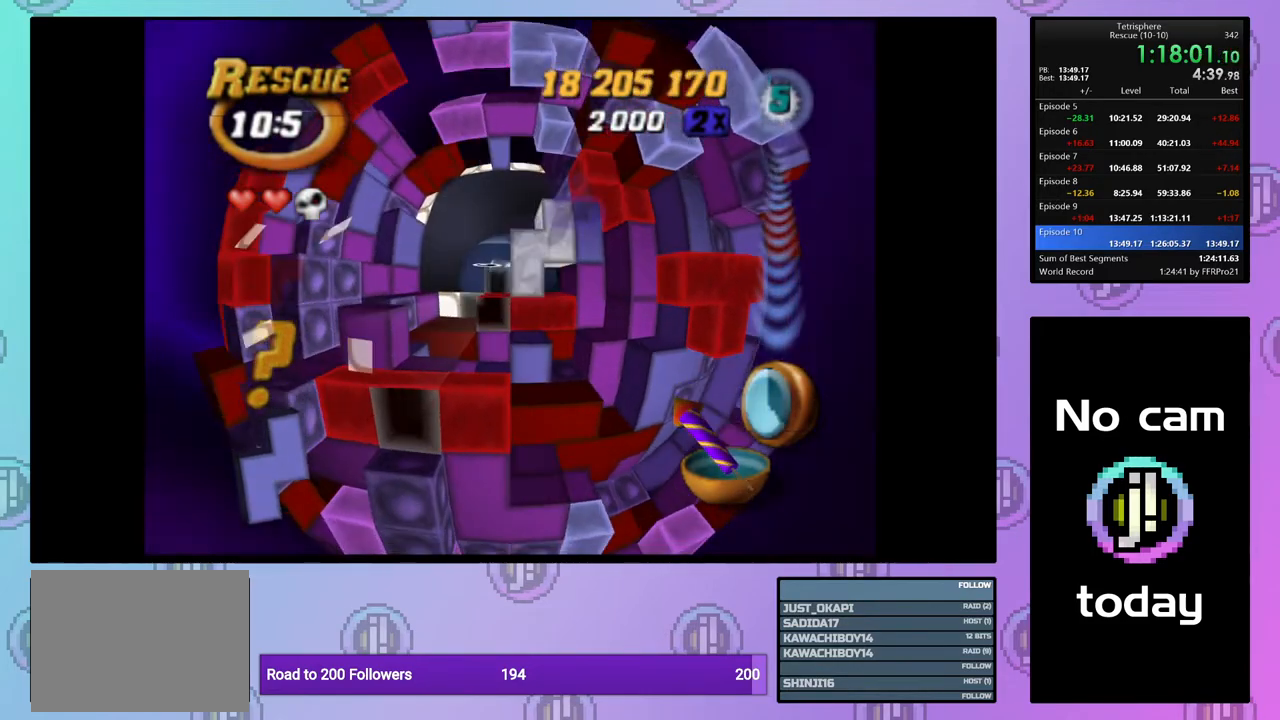
{"buttons": ["DPAD_UP", "DPAD_RIGHT"], "right_stick": "center", "events": [[317, "DPAD_UP", "down"], [367, "DPAD_RIGHT", "down"]]}
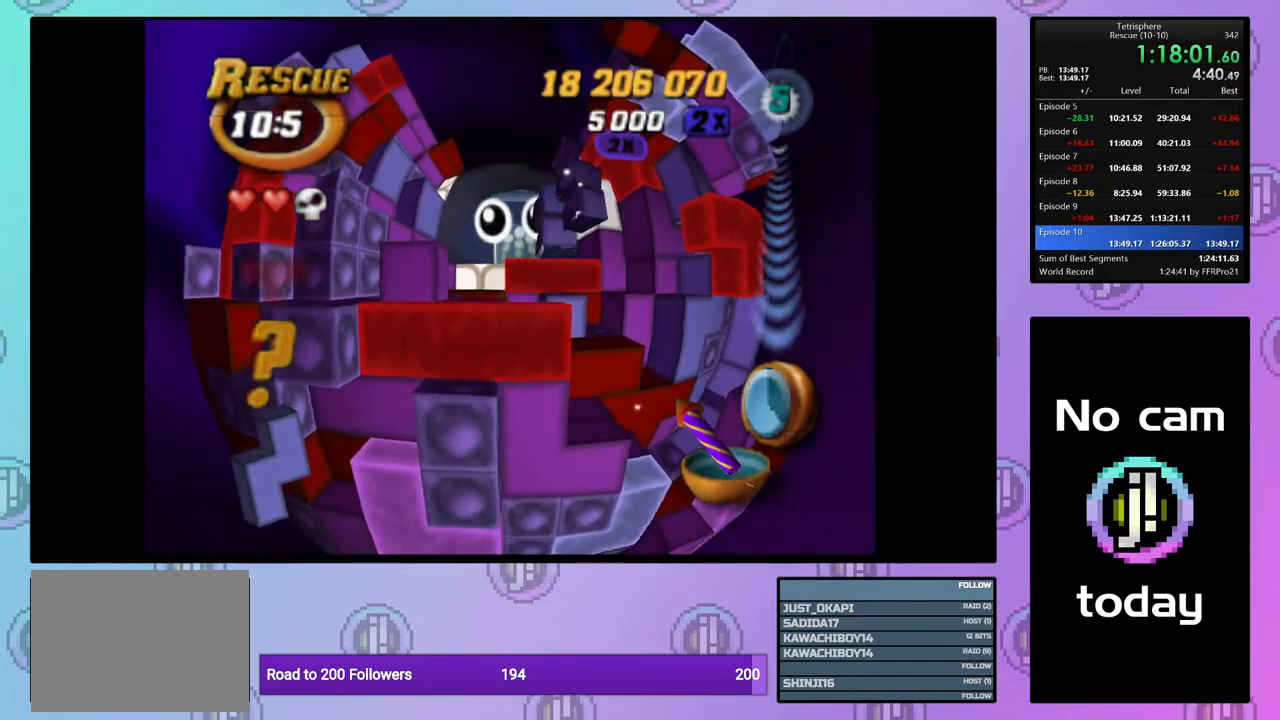
{"buttons": ["DPAD_UP"], "right_stick": "center", "events": [[33, "DPAD_RIGHT", "up"], [67, "DPAD_UP", "up"], [417, "DPAD_UP", "down"]]}
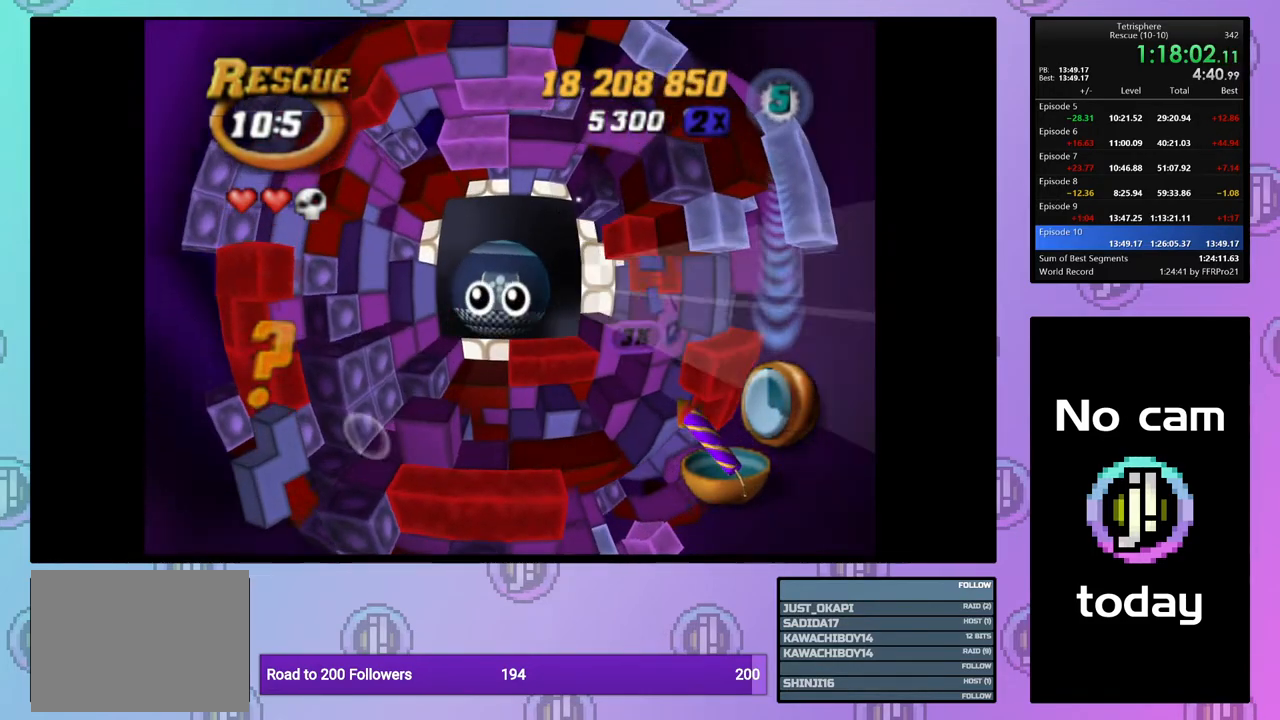
{"buttons": ["CROSS", "SQUARE"], "right_stick": "center", "events": [[67, "CROSS", "down"], [83, "SQUARE", "down"], [167, "DPAD_UP", "up"], [217, "CROSS", "up"], [217, "SQUARE", "up"], [283, "CROSS", "down"], [283, "SQUARE", "down"], [383, "CROSS", "up"], [383, "SQUARE", "up"], [467, "CROSS", "down"], [467, "SQUARE", "down"]]}
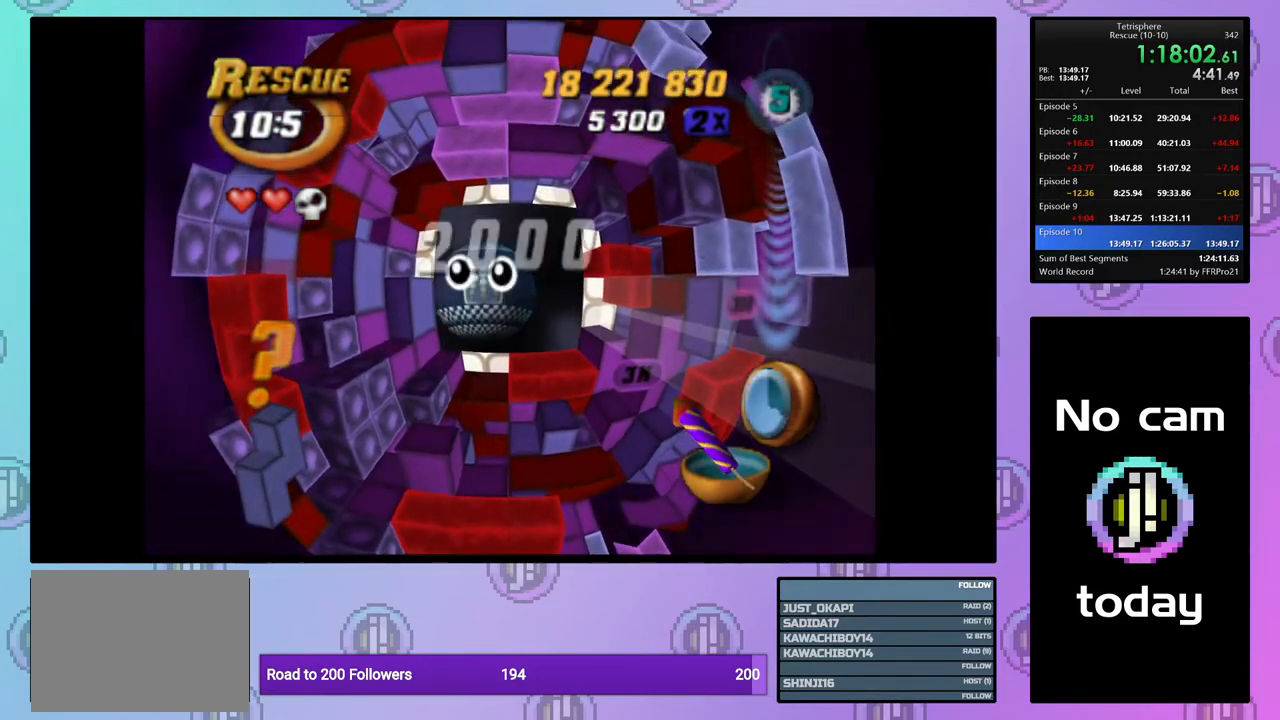
{"buttons": ["CROSS", "SQUARE"], "right_stick": "center", "events": [[50, "CROSS", "up"], [50, "SQUARE", "up"], [133, "CROSS", "down"], [133, "SQUARE", "down"], [233, "CROSS", "up"], [233, "SQUARE", "up"], [300, "CROSS", "down"], [317, "SQUARE", "down"], [350, "SQUARE", "up"], [367, "CROSS", "up"], [450, "CROSS", "down"], [467, "SQUARE", "down"]]}
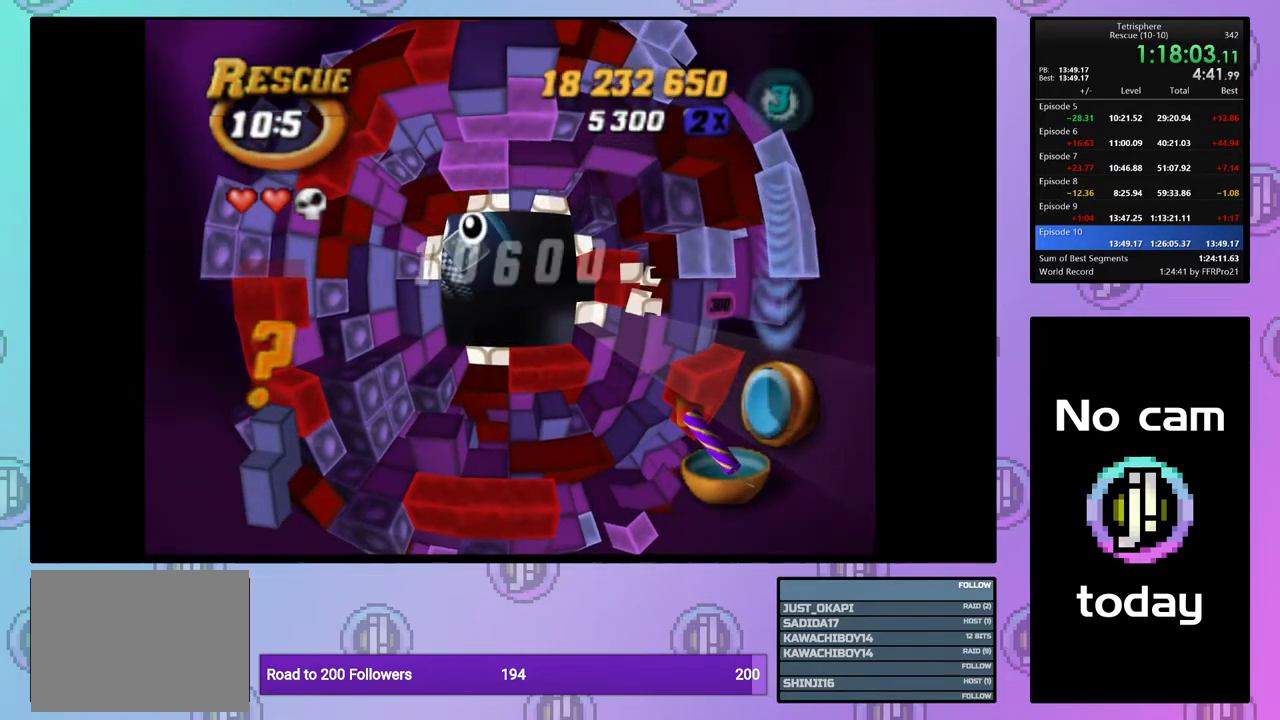
{"buttons": ["CROSS"], "right_stick": "center", "events": [[17, "SQUARE", "up"], [50, "CROSS", "up"], [100, "CROSS", "down"], [100, "SQUARE", "down"], [183, "SQUARE", "up"], [200, "CROSS", "up"], [267, "CROSS", "down"], [267, "SQUARE", "down"], [317, "SQUARE", "up"], [367, "CROSS", "up"], [417, "CROSS", "down"], [417, "SQUARE", "down"], [500, "SQUARE", "up"]]}
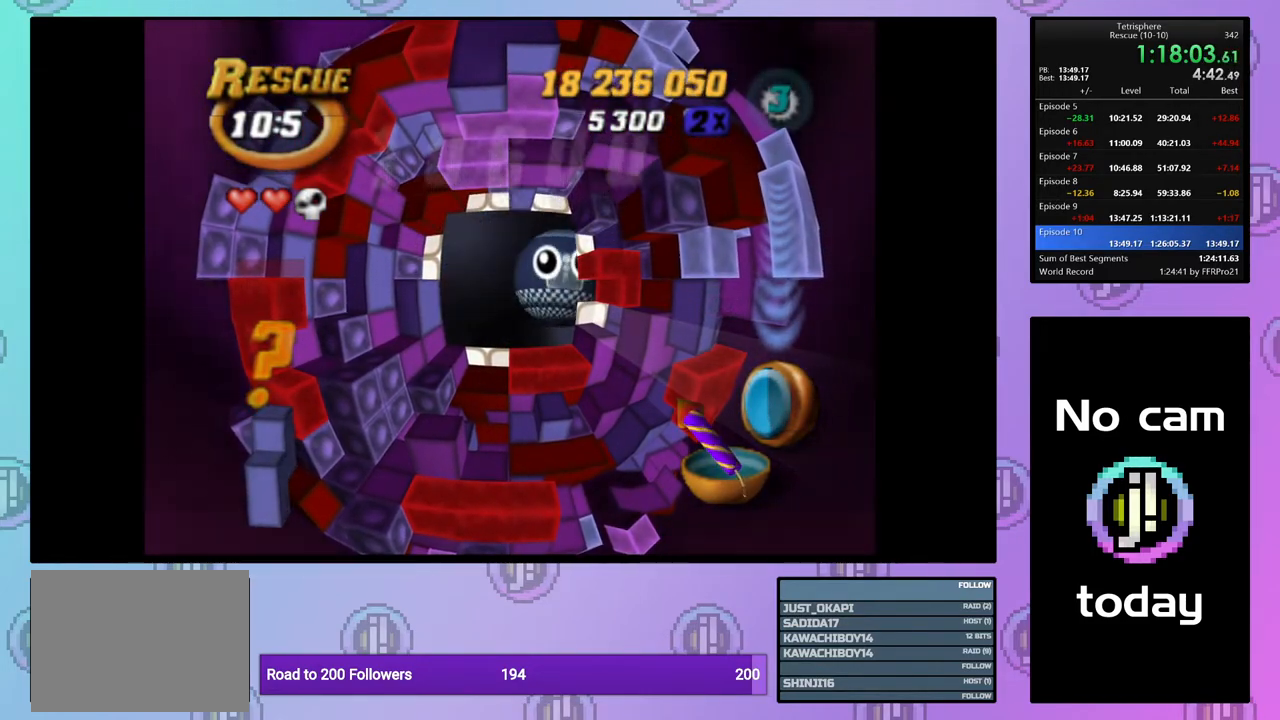
{"buttons": ["CROSS"], "right_stick": "center", "events": [[33, "CROSS", "up"], [100, "CROSS", "down"], [100, "SQUARE", "down"], [150, "SQUARE", "up"], [183, "CROSS", "up"], [250, "CROSS", "down"], [250, "SQUARE", "down"], [333, "SQUARE", "up"], [350, "CROSS", "up"], [417, "CROSS", "down"], [417, "SQUARE", "down"], [500, "SQUARE", "up"]]}
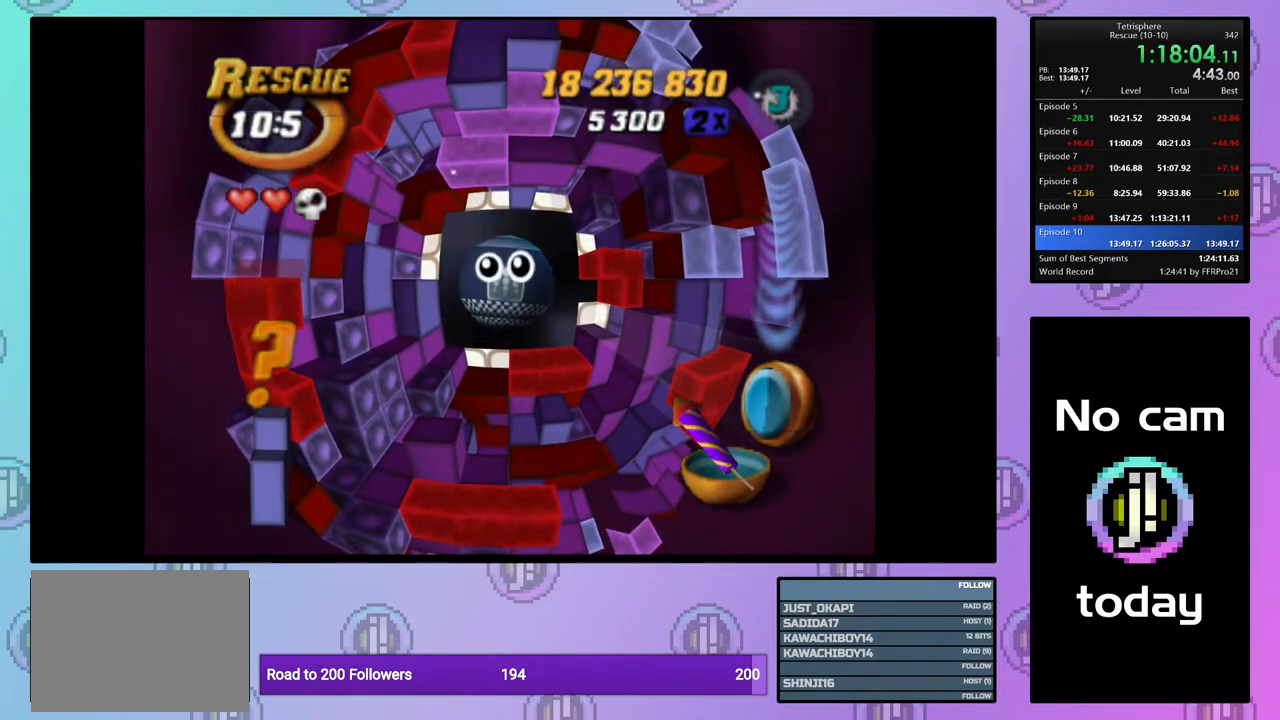
{"buttons": ["CROSS"], "right_stick": "center", "events": [[17, "CROSS", "up"], [83, "CROSS", "down"], [83, "SQUARE", "down"], [150, "SQUARE", "up"], [167, "CROSS", "up"], [233, "CROSS", "down"], [250, "SQUARE", "down"], [317, "SQUARE", "up"], [350, "CROSS", "up"], [400, "CROSS", "down"], [400, "SQUARE", "down"], [500, "SQUARE", "up"]]}
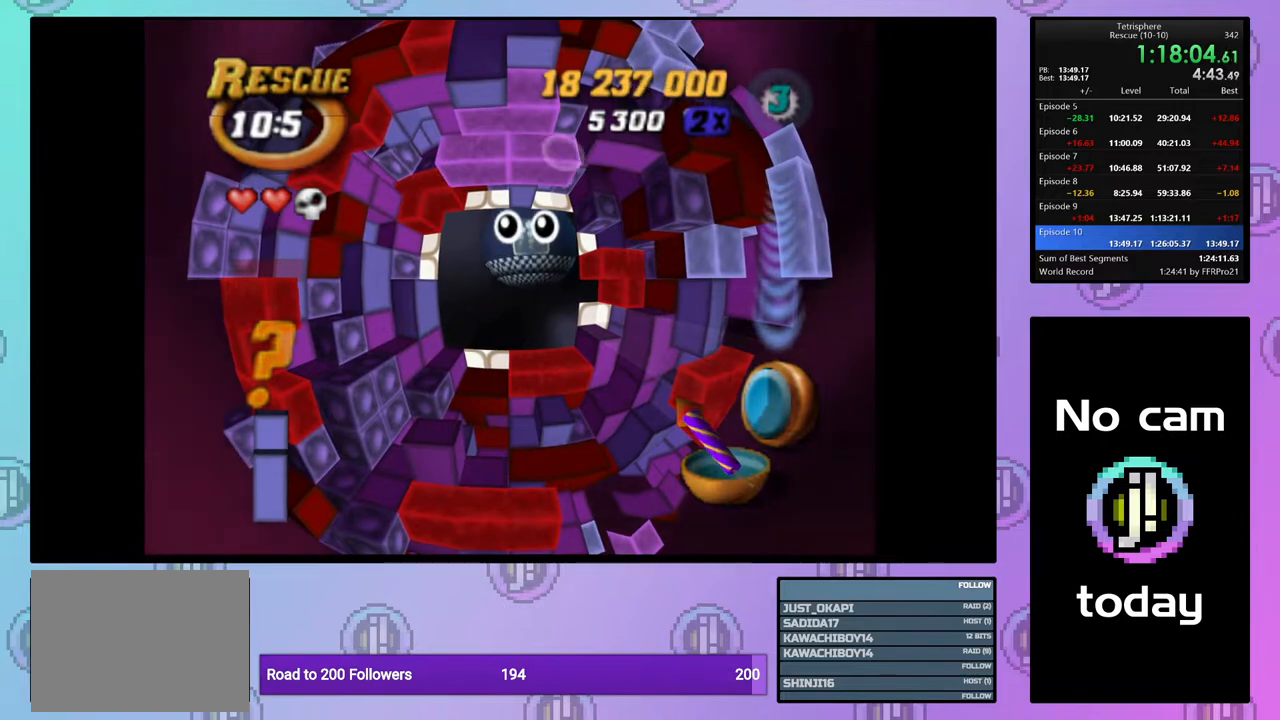
{"buttons": [], "right_stick": "center", "events": [[17, "CROSS", "up"], [67, "CROSS", "down"], [67, "SQUARE", "down"], [150, "SQUARE", "up"], [167, "CROSS", "up"], [250, "CROSS", "down"], [250, "SQUARE", "down"], [317, "SQUARE", "up"], [333, "CROSS", "up"], [400, "CROSS", "down"], [400, "SQUARE", "down"], [467, "SQUARE", "up"], [500, "CROSS", "up"]]}
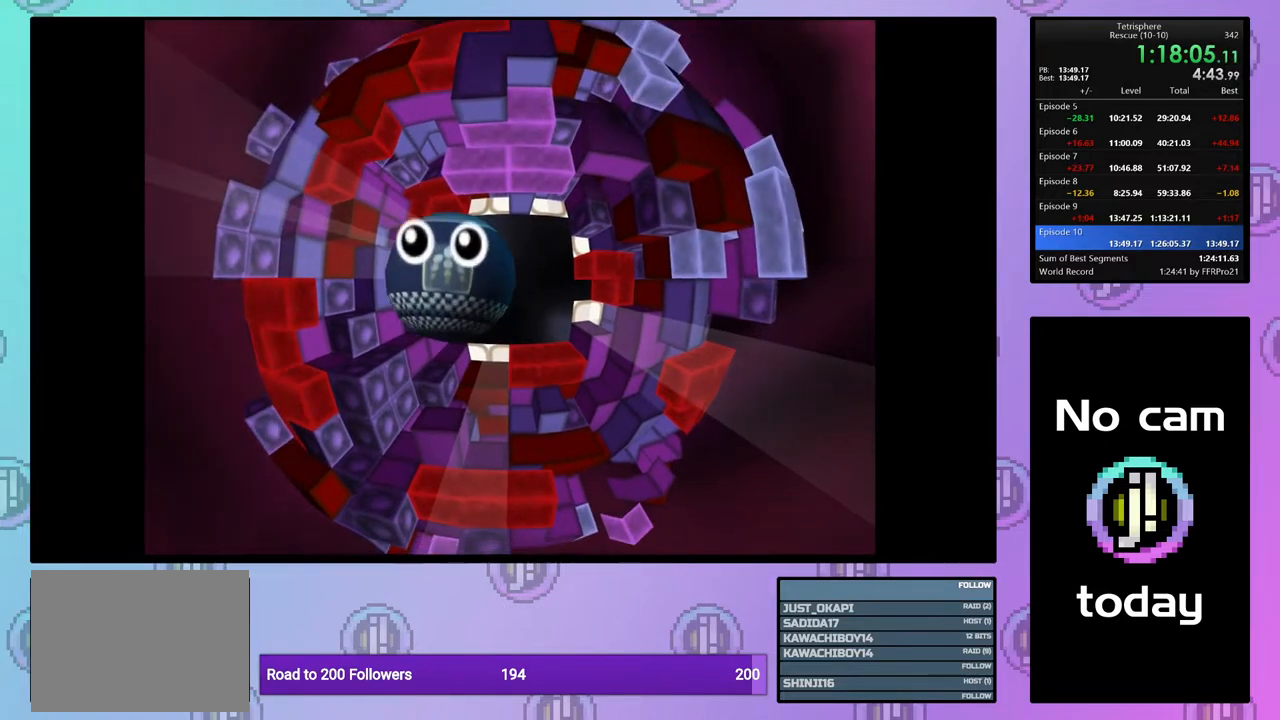
{"buttons": [], "right_stick": "center", "events": [[67, "CROSS", "down"], [67, "SQUARE", "down"], [150, "CROSS", "up"], [150, "SQUARE", "up"], [233, "CROSS", "down"], [233, "SQUARE", "down"], [300, "SQUARE", "up"], [317, "CROSS", "up"], [383, "CROSS", "down"], [400, "SQUARE", "down"], [450, "CROSS", "up"], [450, "SQUARE", "up"]]}
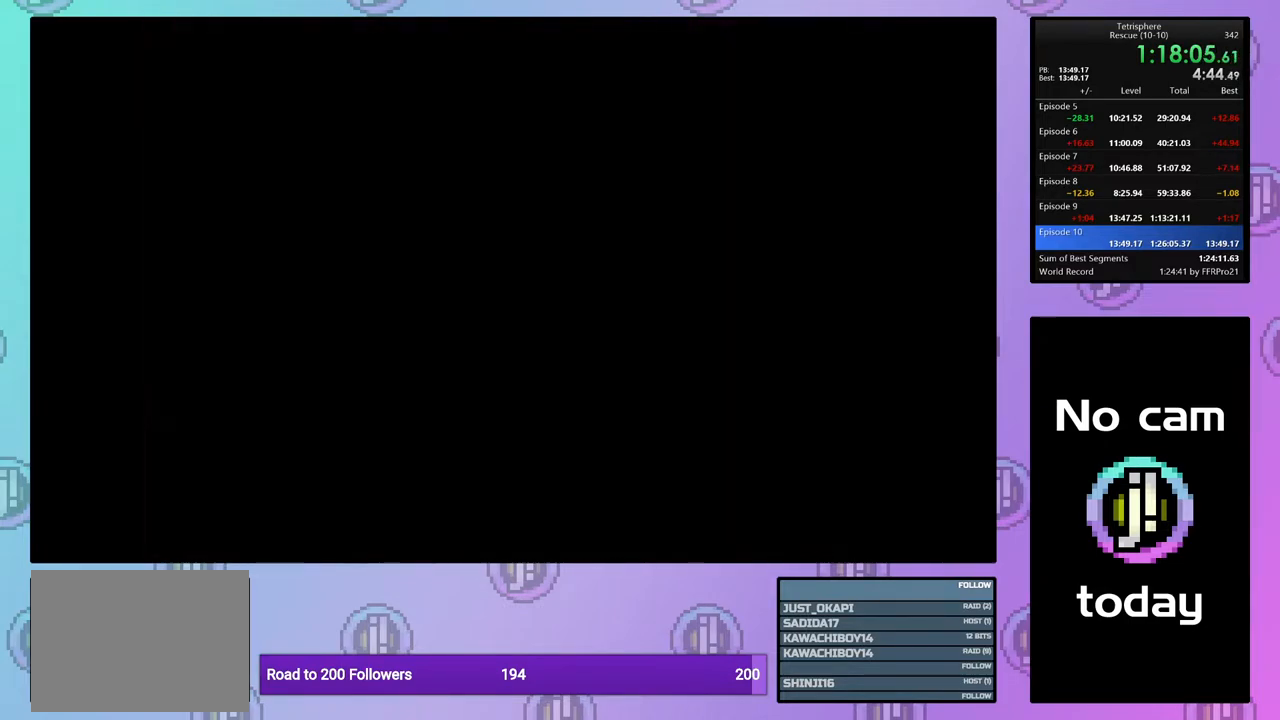
{"buttons": ["CROSS"], "right_stick": "center", "events": [[33, "CROSS", "down"], [50, "SQUARE", "down"], [100, "SQUARE", "up"], [133, "CROSS", "up"], [183, "CROSS", "down"], [200, "SQUARE", "down"], [267, "SQUARE", "up"], [300, "CROSS", "up"], [350, "CROSS", "down"], [367, "SQUARE", "down"], [400, "SQUARE", "up"], [450, "CROSS", "up"], [500, "CROSS", "down"]]}
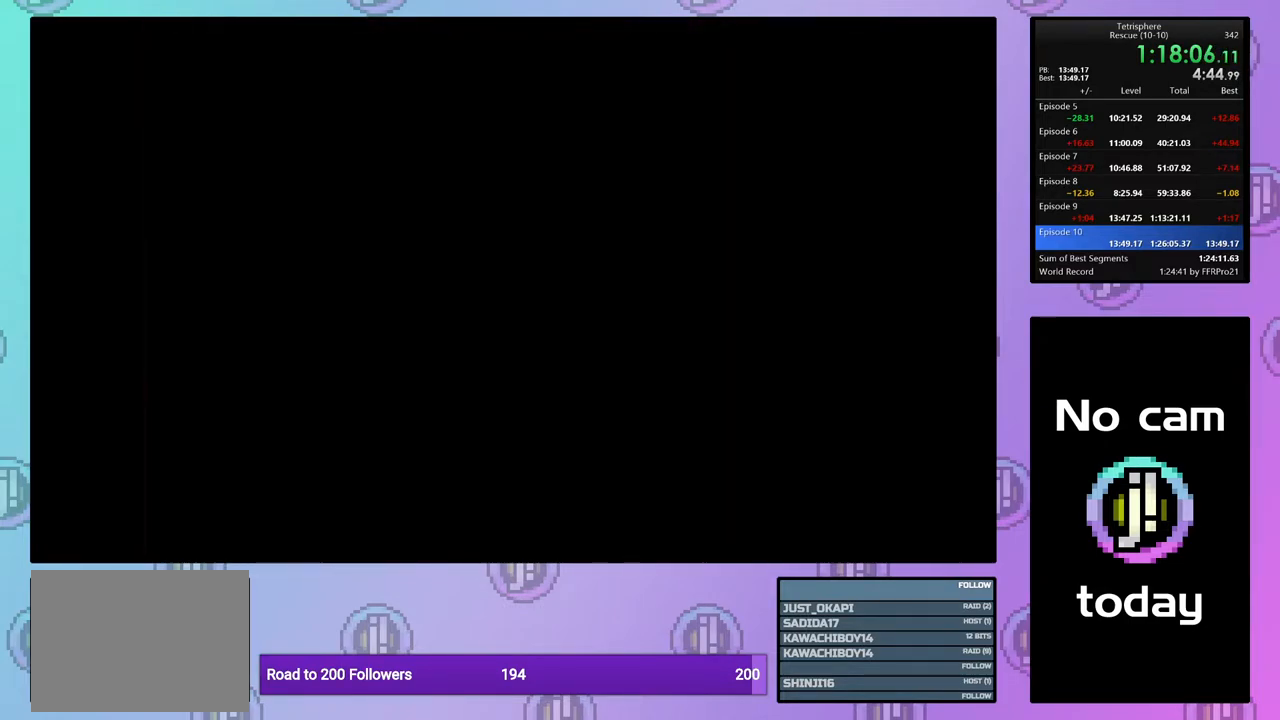
{"buttons": ["CROSS", "SQUARE"], "right_stick": "center", "events": [[17, "SQUARE", "down"], [100, "SQUARE", "up"], [117, "CROSS", "up"], [167, "CROSS", "down"], [183, "SQUARE", "down"], [250, "SQUARE", "up"], [267, "CROSS", "up"], [350, "CROSS", "down"], [350, "SQUARE", "down"], [417, "CROSS", "up"], [417, "SQUARE", "up"], [500, "CROSS", "down"], [500, "SQUARE", "down"]]}
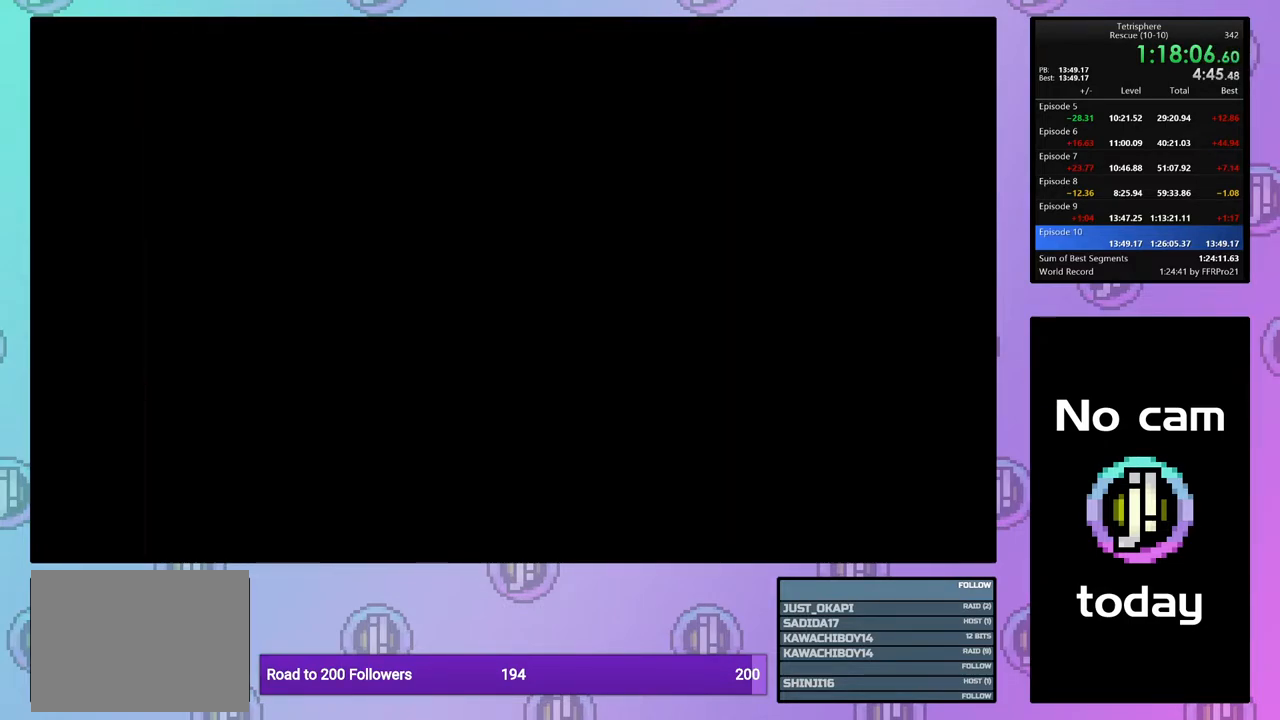
{"buttons": ["CROSS", "SQUARE"], "right_stick": "center", "events": [[67, "SQUARE", "up"], [83, "CROSS", "up"], [167, "CROSS", "down"], [167, "SQUARE", "down"], [217, "SQUARE", "up"], [250, "CROSS", "up"], [300, "CROSS", "down"], [300, "SQUARE", "down"], [400, "CROSS", "up"], [400, "SQUARE", "up"], [483, "CROSS", "down"], [483, "SQUARE", "down"]]}
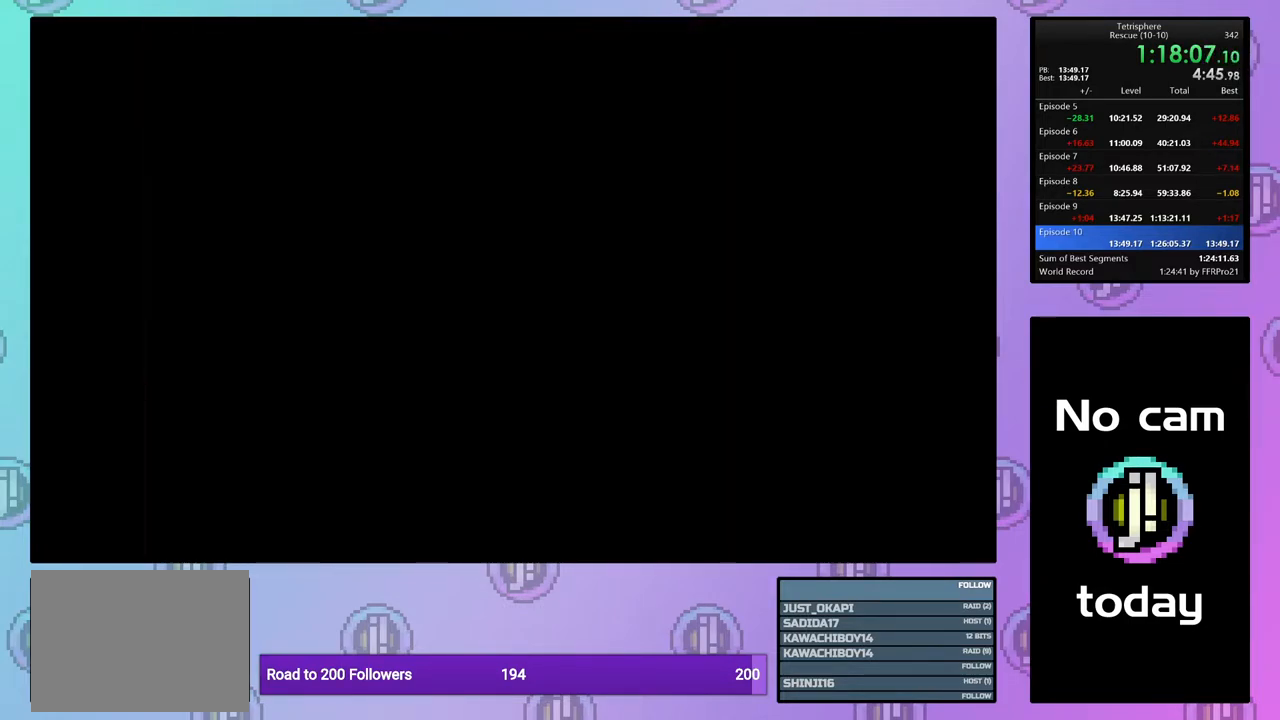
{"buttons": ["CROSS", "SQUARE"], "right_stick": "center", "events": [[50, "CROSS", "up"], [67, "SQUARE", "up"], [133, "CROSS", "down"], [133, "SQUARE", "down"], [200, "SQUARE", "up"], [233, "CROSS", "up"], [450, "CROSS", "down"], [450, "SQUARE", "down"]]}